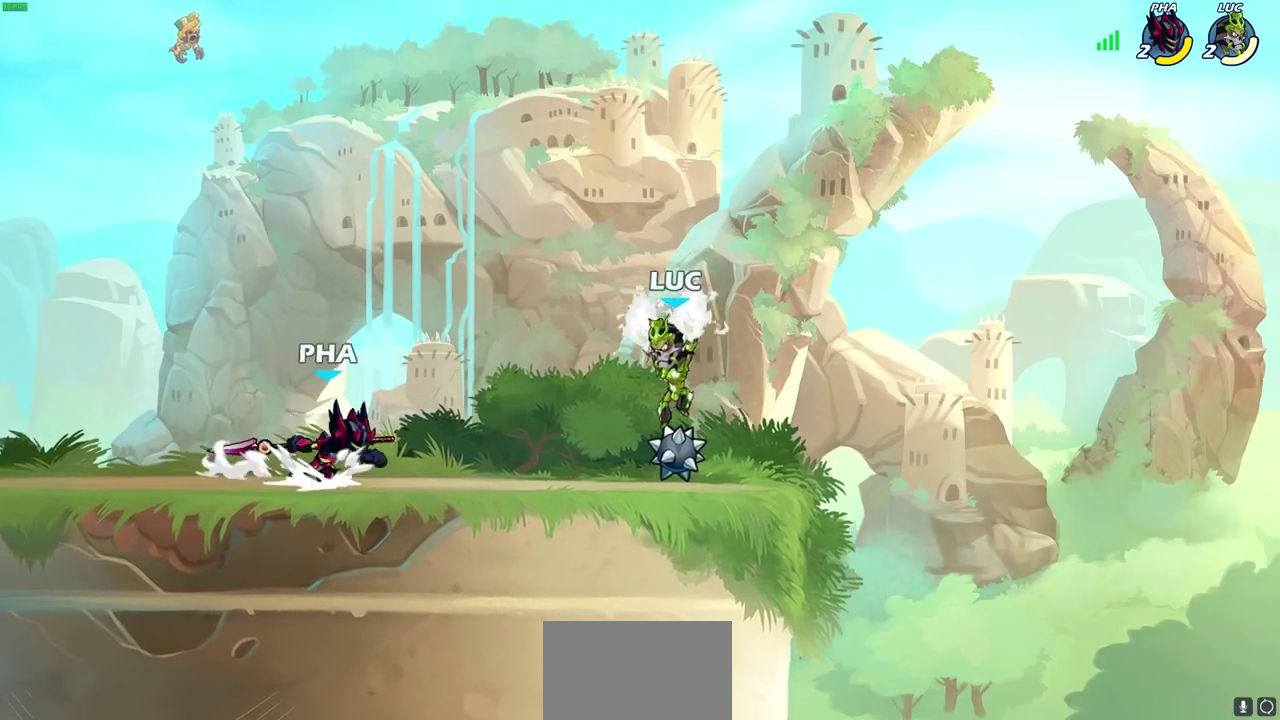
Gameplay with a controller (PlayStation layout); each line is a JSON object with the inputs held at the frame after it (dt_ms = milliseconds from this image to that frame). "events" lists button and stick changes between this image and that frame as [ms after this image, input, new state], when the widget could be followed in between.
{"dt_ms": 500, "buttons": [], "left_stick": "center", "right_stick": "center"}
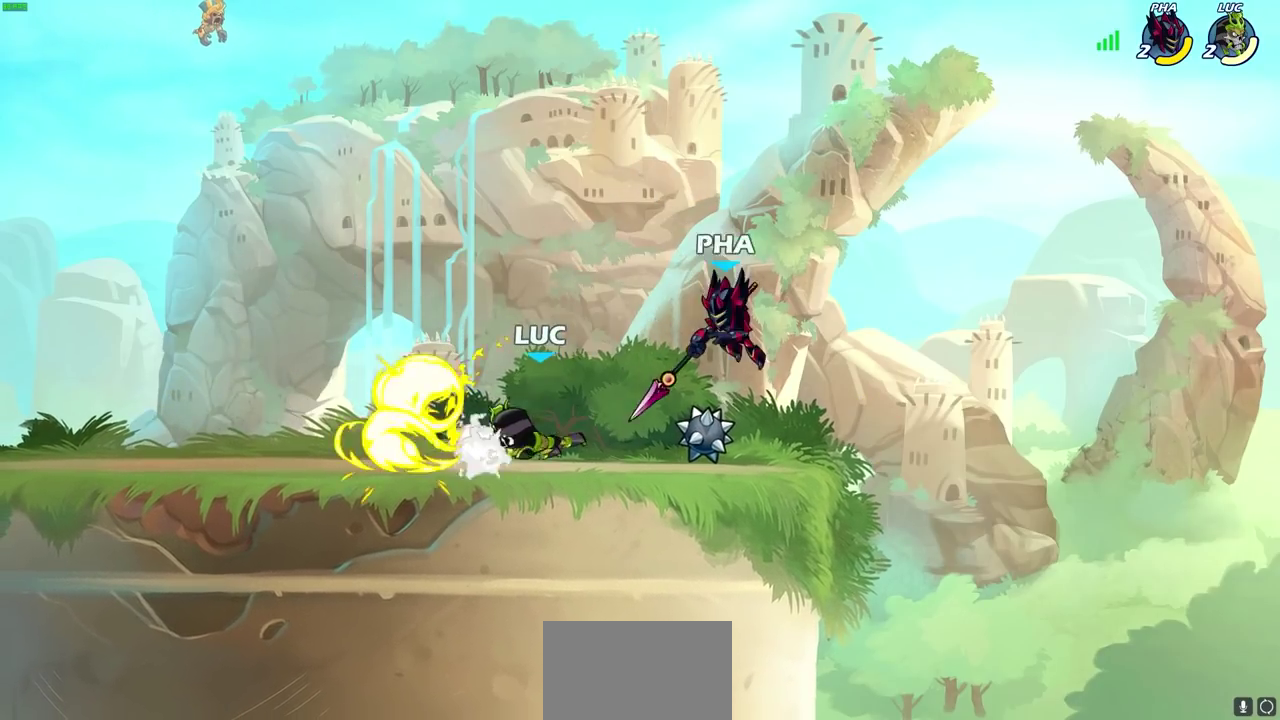
{"dt_ms": 500, "buttons": ["CROSS"], "left_stick": "up-left", "right_stick": "center", "events": [[250, "left_stick", "up-left"], [433, "CROSS", "down"]]}
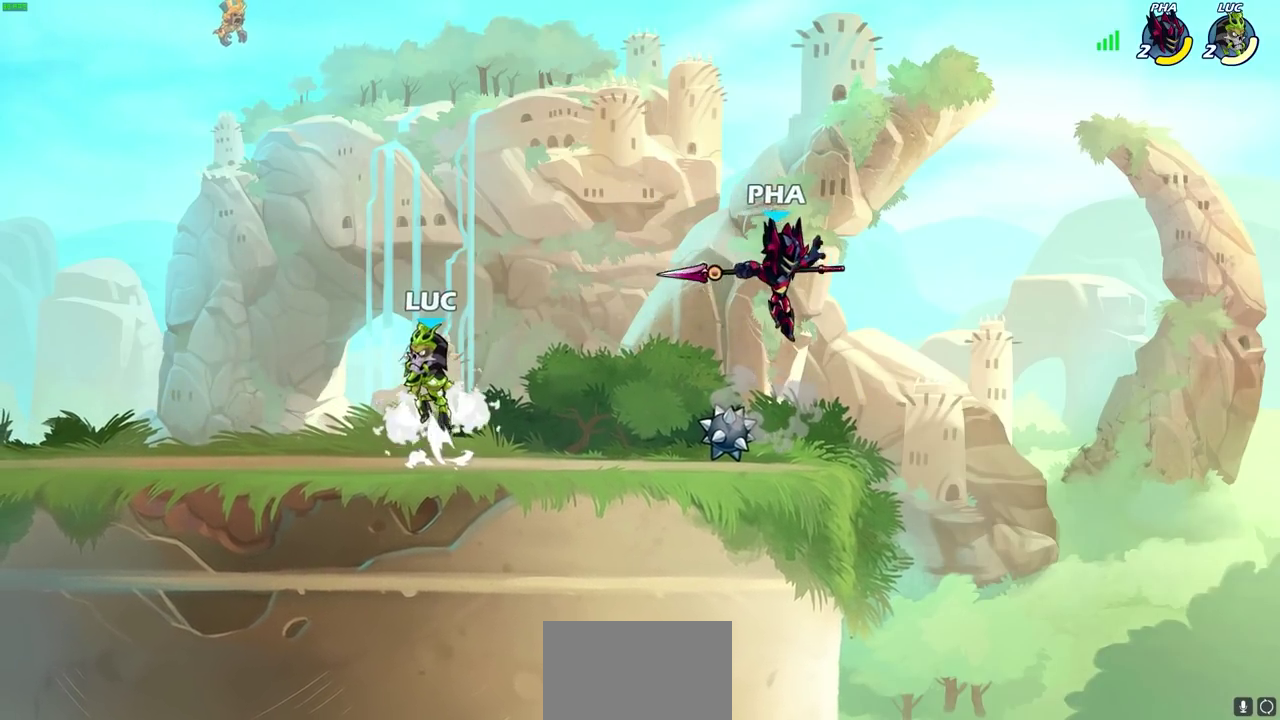
{"dt_ms": 300, "buttons": [], "left_stick": "right", "right_stick": "center"}
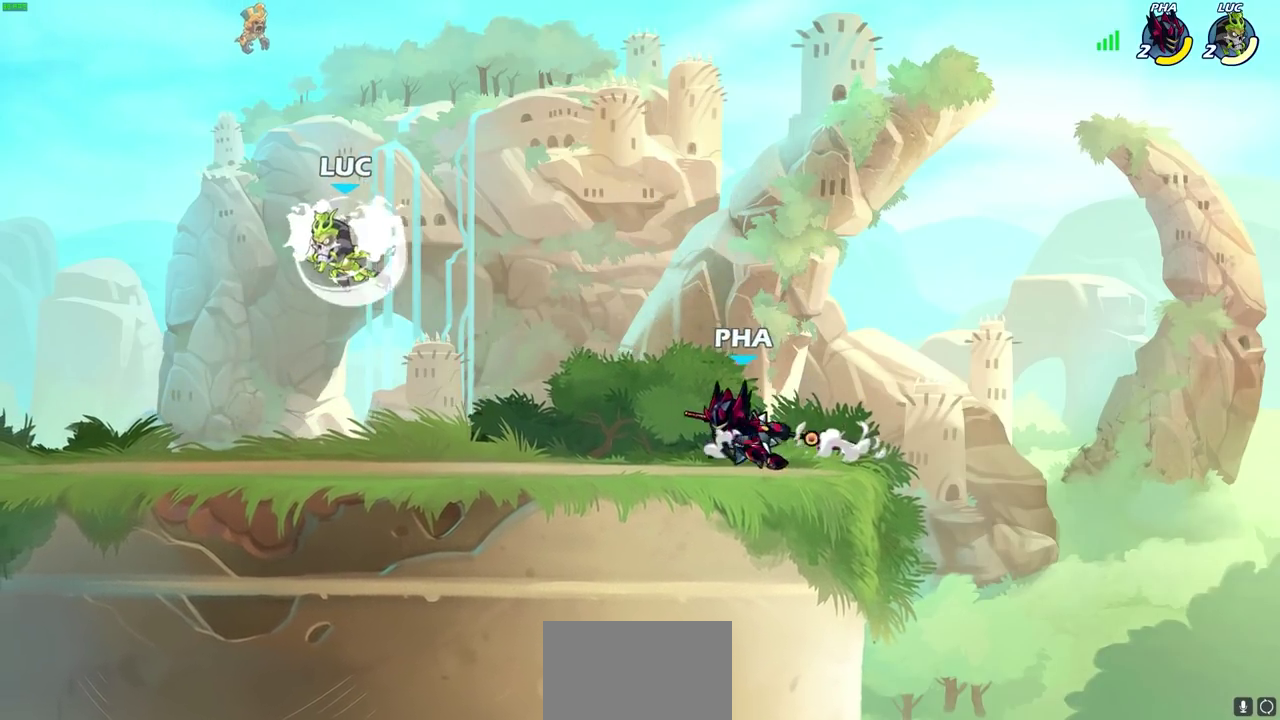
{"dt_ms": 900, "buttons": [], "left_stick": "center", "right_stick": "center", "events": [[83, "left_stick", "down-right"], [200, "SQUARE", "down"], [200, "left_stick", "right"], [250, "SQUARE", "up"], [317, "left_stick", "up-right"], [400, "left_stick", "right"], [700, "left_stick", "center"], [767, "SQUARE", "down"], [867, "SQUARE", "up"]]}
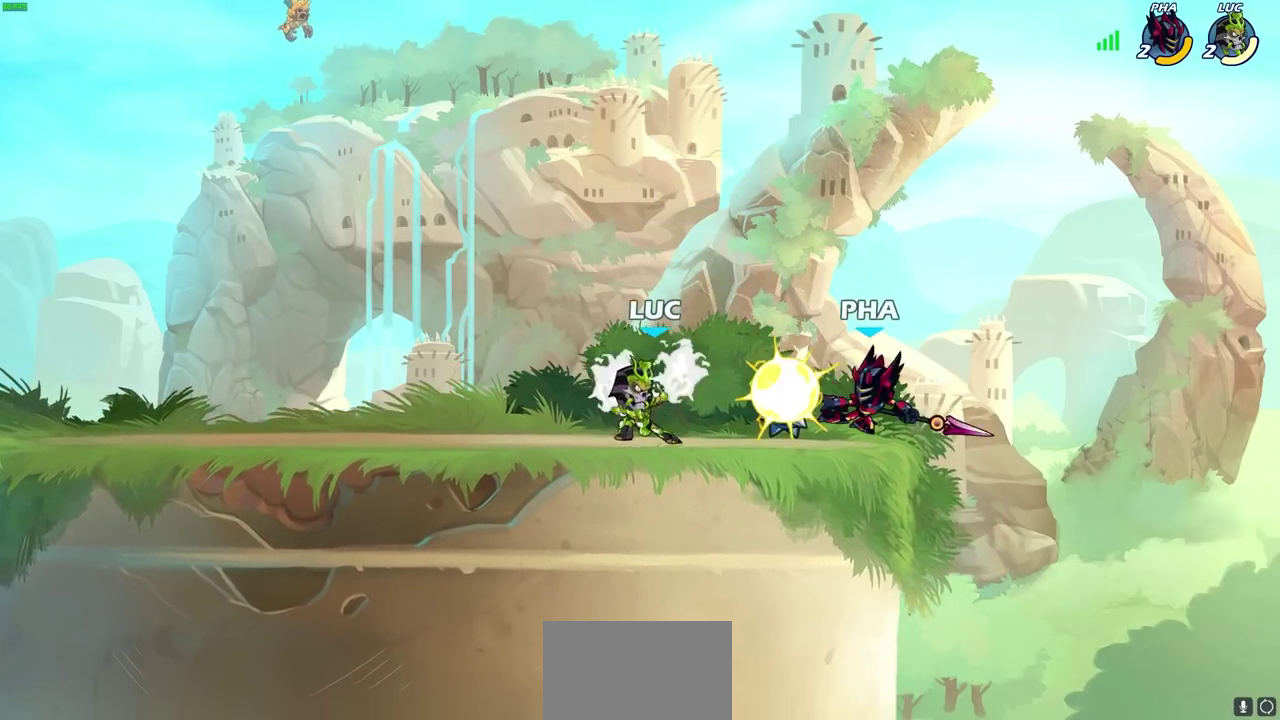
{"dt_ms": 300, "buttons": ["SQUARE"], "left_stick": "center", "right_stick": "center", "events": [[67, "SQUARE", "down"], [167, "SQUARE", "up"], [267, "SQUARE", "down"]]}
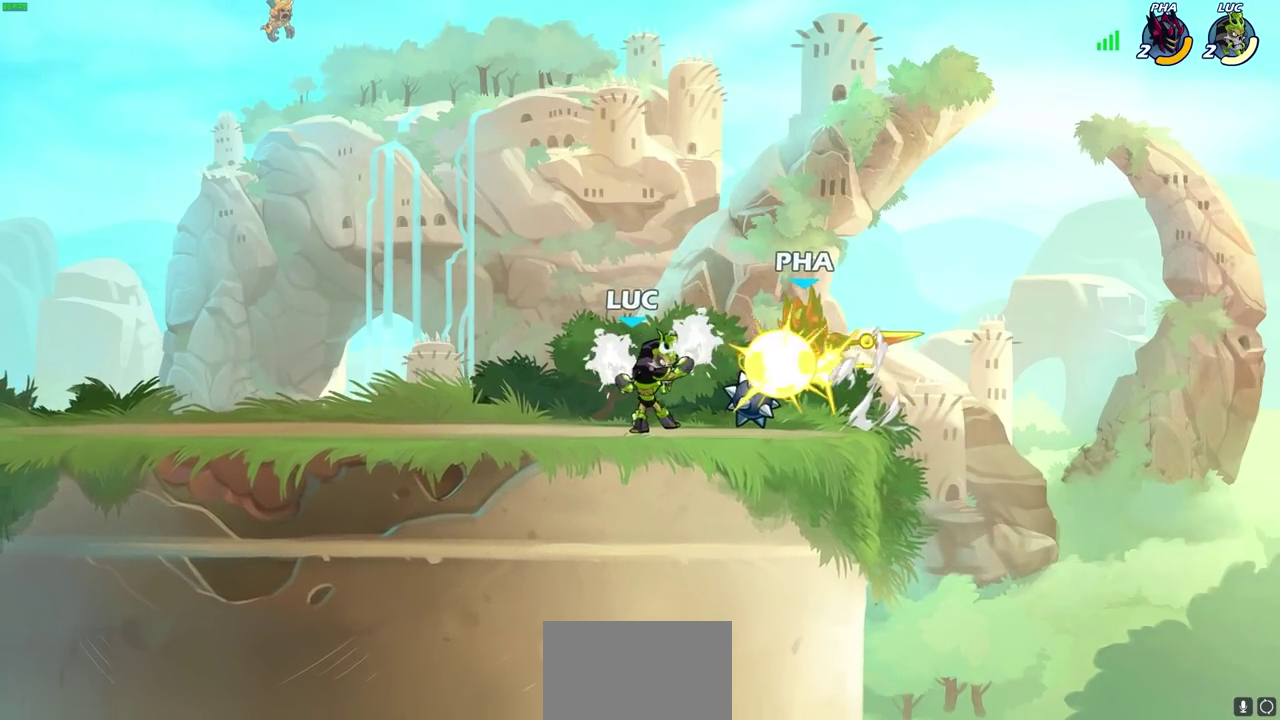
{"dt_ms": 500, "buttons": [], "left_stick": "center", "right_stick": "center", "events": [[33, "SQUARE", "up"], [133, "SQUARE", "down"], [217, "SQUARE", "up"], [283, "SQUARE", "down"], [400, "SQUARE", "up"]]}
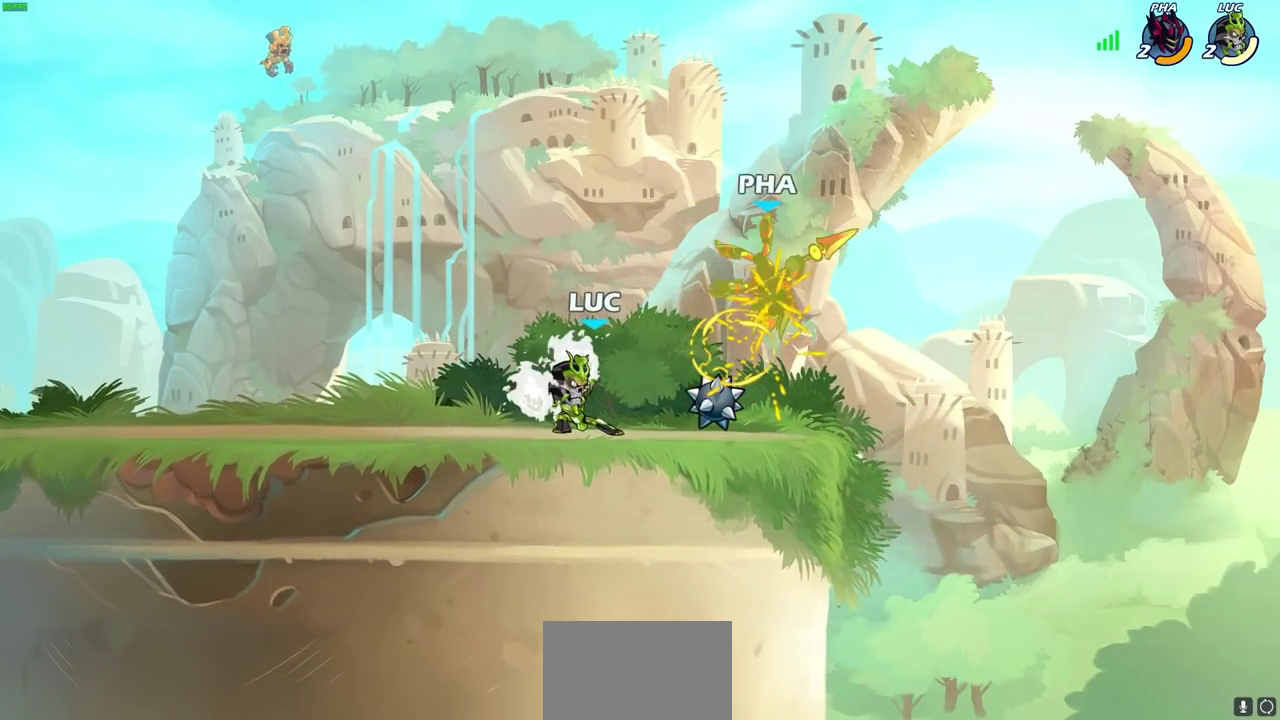
{"dt_ms": 700, "buttons": [], "left_stick": "center", "right_stick": "center", "events": [[133, "CIRCLE", "down"], [200, "CIRCLE", "up"]]}
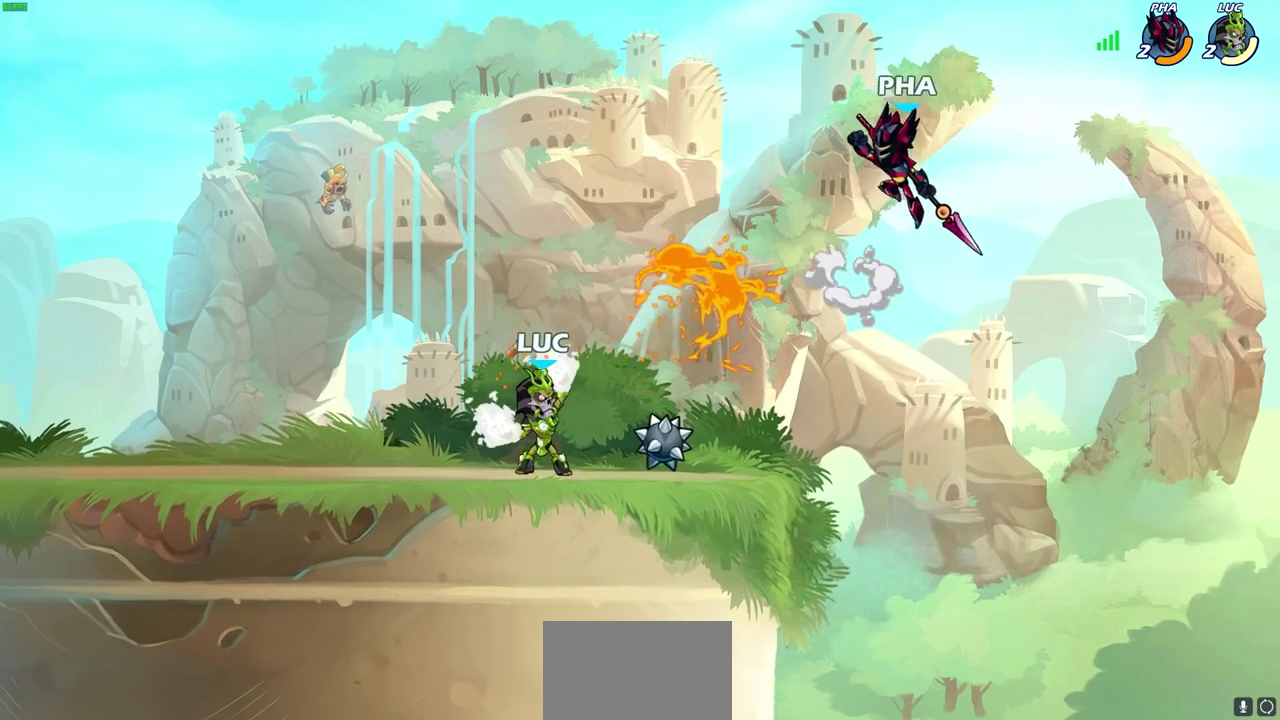
{"dt_ms": 300, "buttons": [], "left_stick": "center", "right_stick": "center", "events": []}
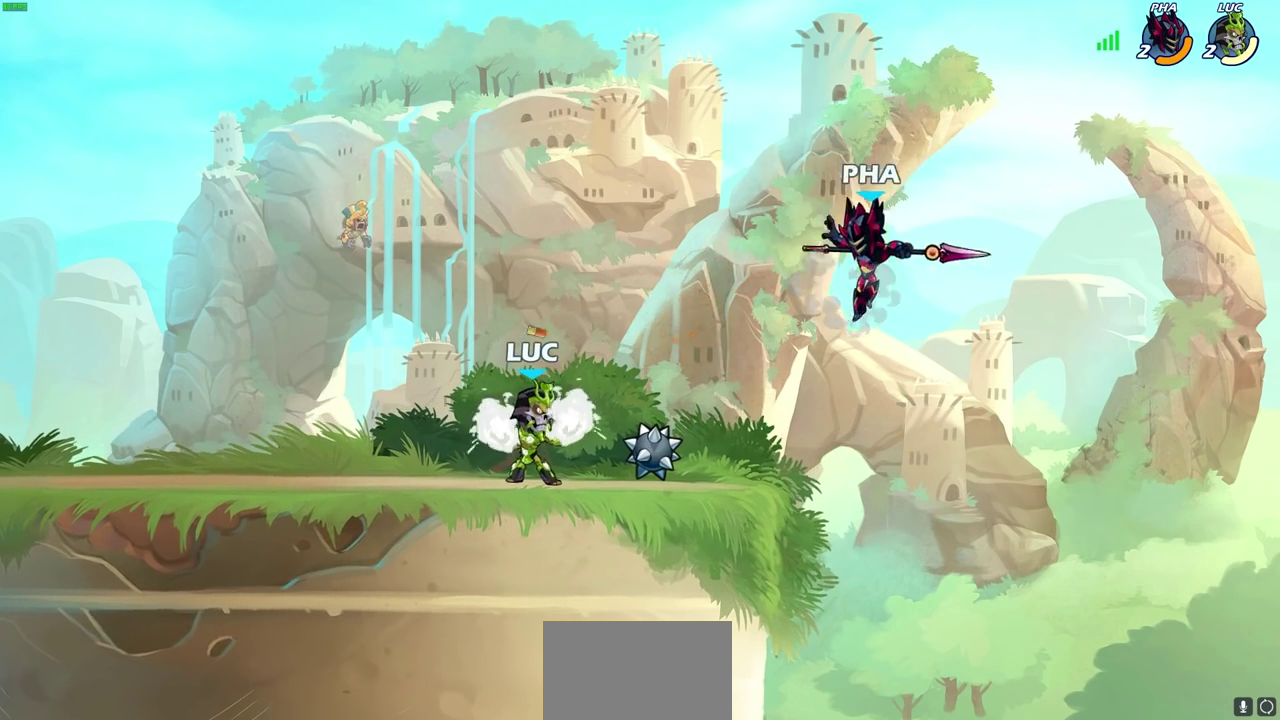
{"dt_ms": 500, "buttons": [], "left_stick": "center", "right_stick": "center", "events": [[100, "left_stick", "right"], [150, "SQUARE", "down"], [167, "left_stick", "center"], [233, "SQUARE", "up"]]}
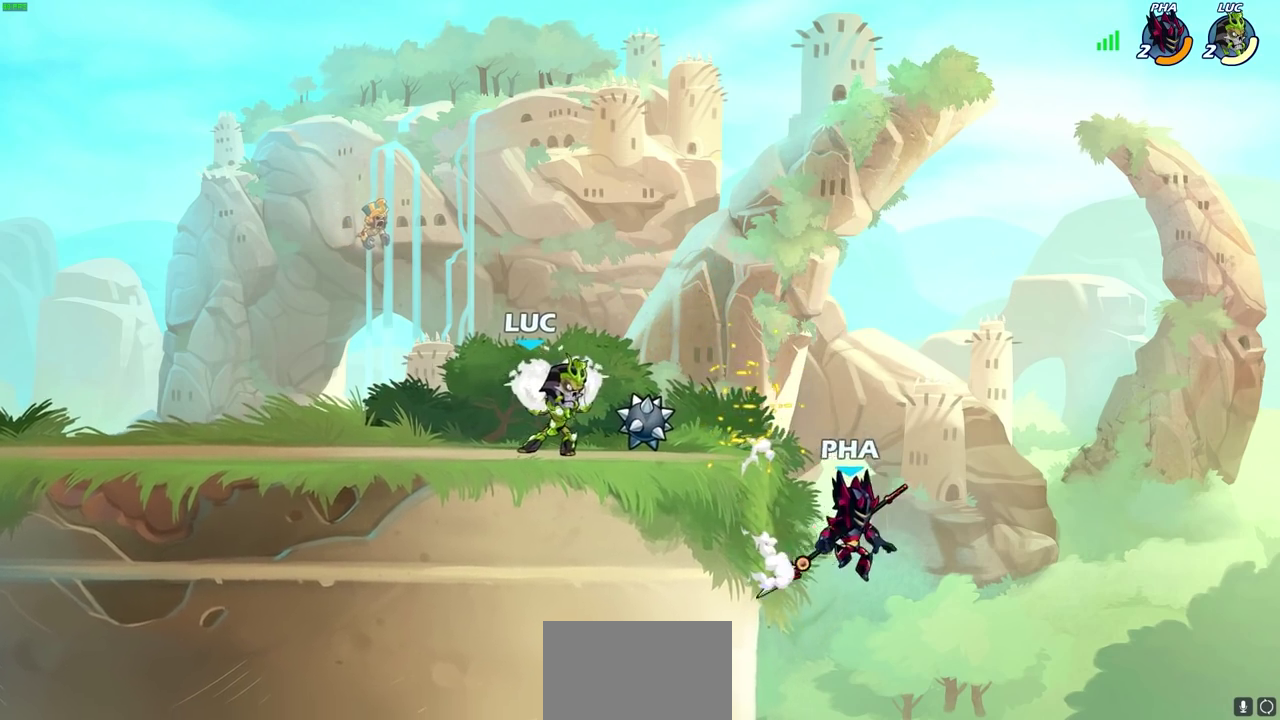
{"dt_ms": 600, "buttons": [], "left_stick": "right", "right_stick": "center", "events": [[83, "left_stick", "right"], [250, "CROSS", "down"], [250, "R2", "down"], [300, "SQUARE", "down"], [317, "CROSS", "up"], [333, "R2", "up"], [367, "SQUARE", "up"]]}
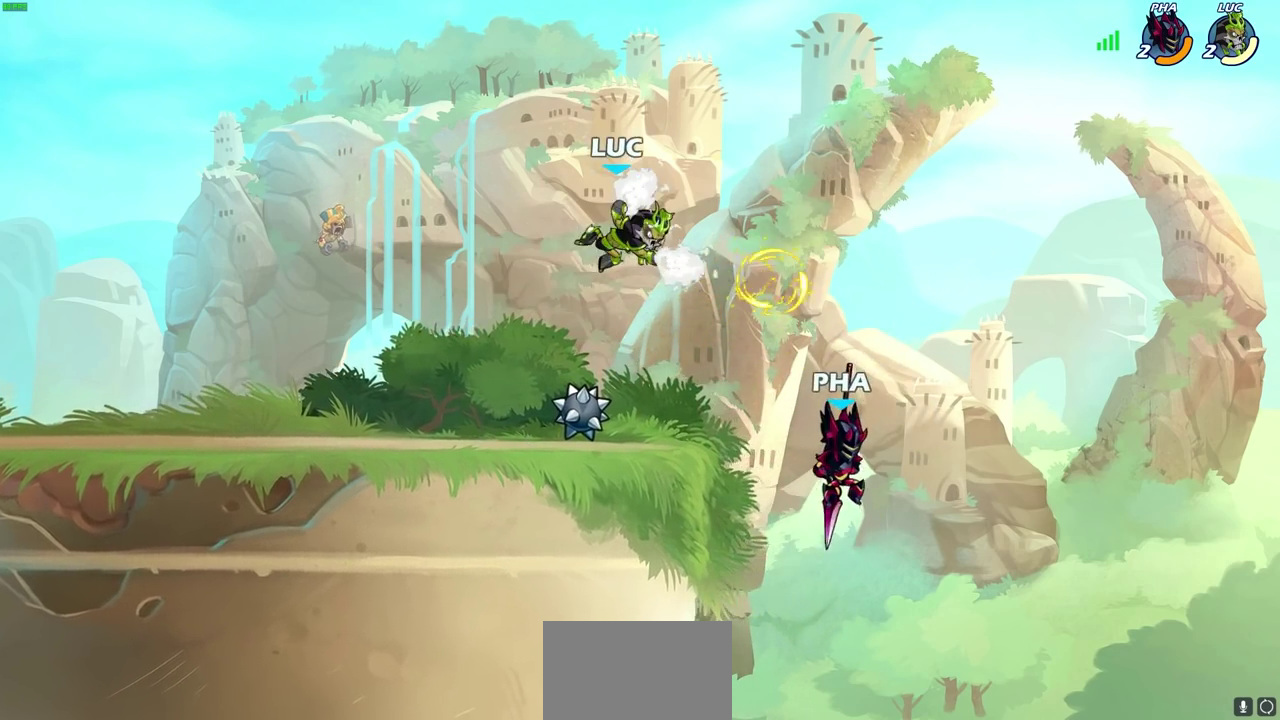
{"dt_ms": 400, "buttons": ["CROSS"], "left_stick": "left", "right_stick": "center", "events": [[133, "left_stick", "center"], [250, "left_stick", "left"], [317, "CROSS", "down"]]}
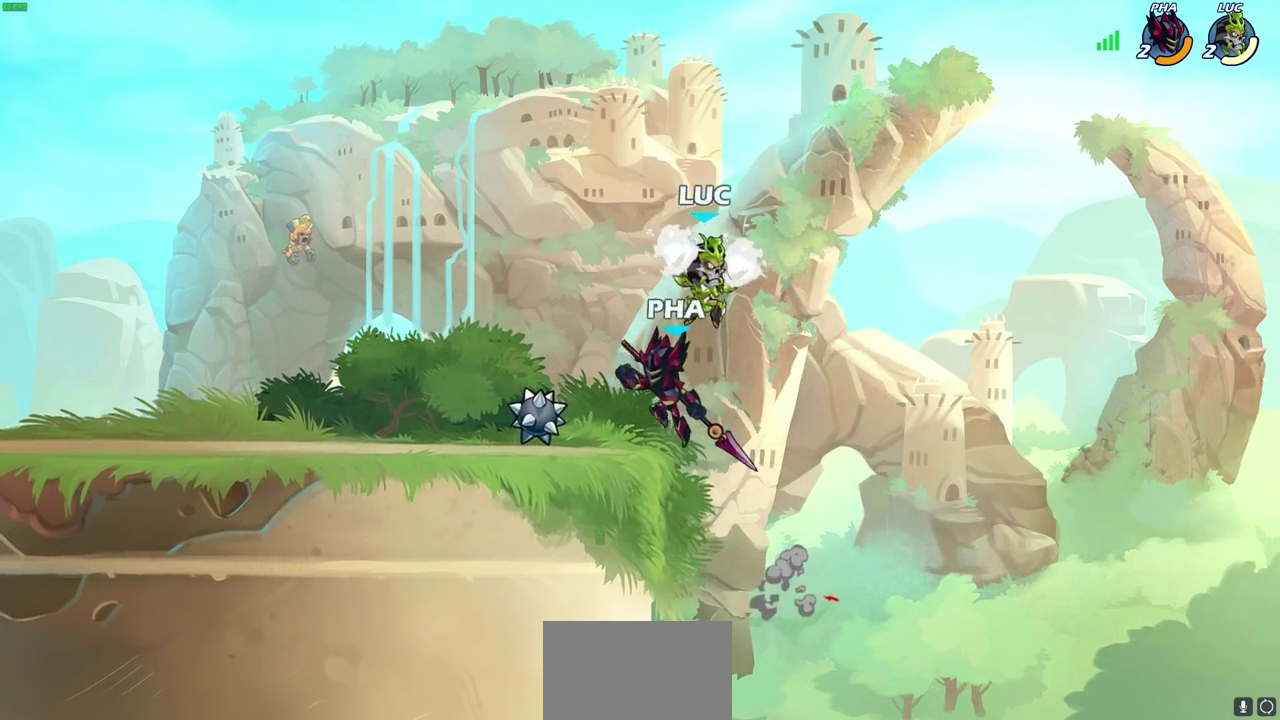
{"dt_ms": 400, "buttons": ["R2"], "left_stick": "left", "right_stick": "center", "events": [[67, "CROSS", "up"], [333, "R2", "down"]]}
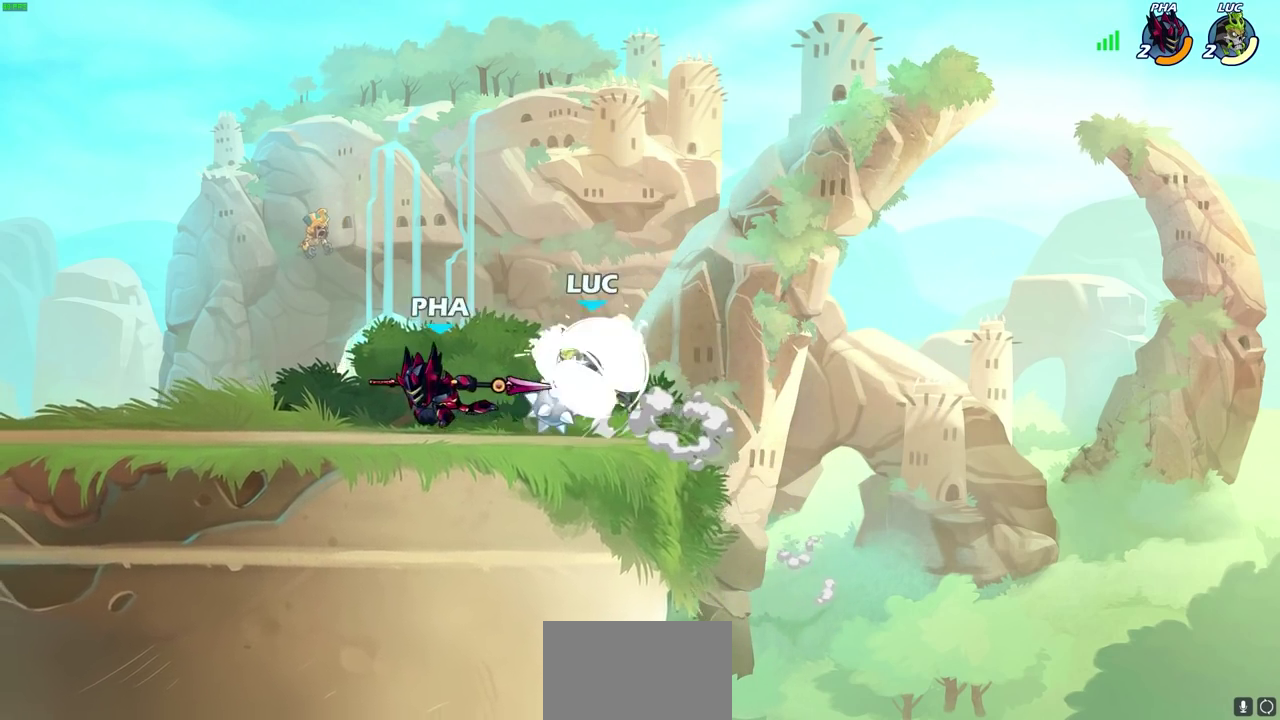
{"dt_ms": 600, "buttons": [], "left_stick": "right", "right_stick": "center", "events": [[17, "left_stick", "down-left"], [100, "left_stick", "down"], [133, "R2", "up"], [133, "SQUARE", "down"], [217, "SQUARE", "up"], [267, "left_stick", "center"], [567, "left_stick", "right"]]}
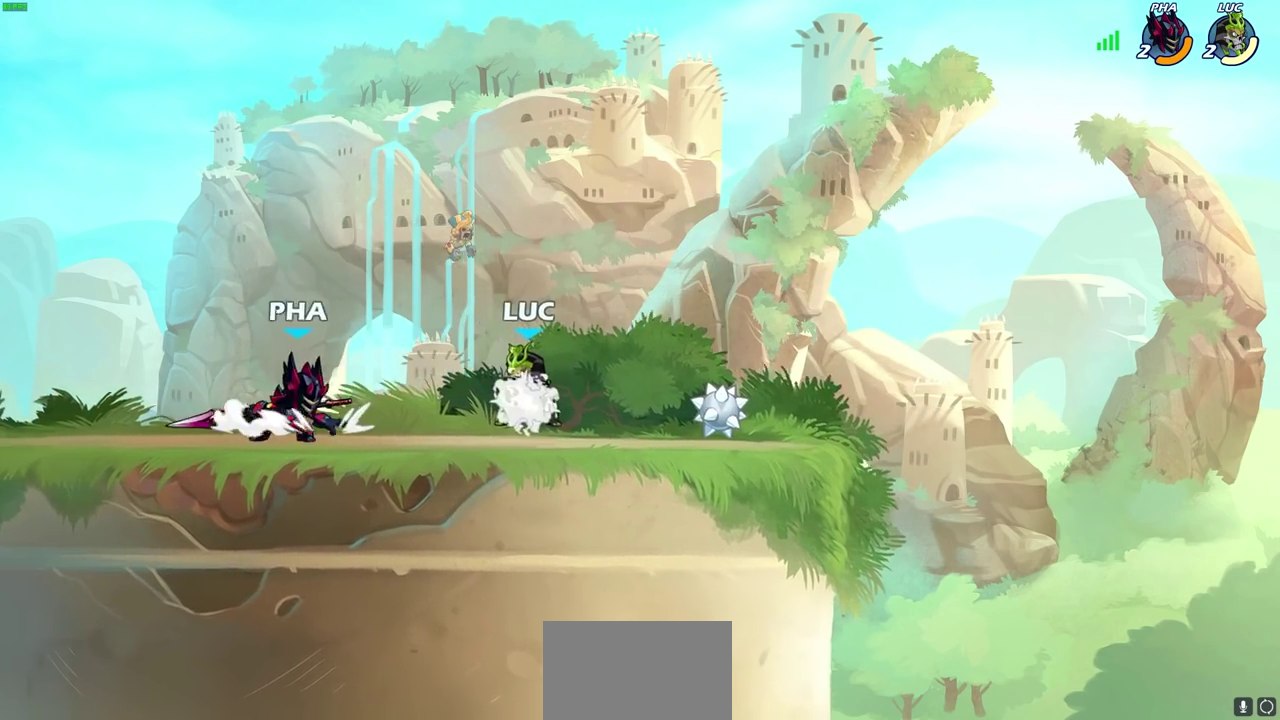
{"dt_ms": 300, "buttons": [], "left_stick": "center", "right_stick": "center", "events": [[17, "left_stick", "center"], [117, "left_stick", "down-left"], [133, "SQUARE", "down"], [167, "left_stick", "down"], [200, "SQUARE", "up"], [250, "left_stick", "center"]]}
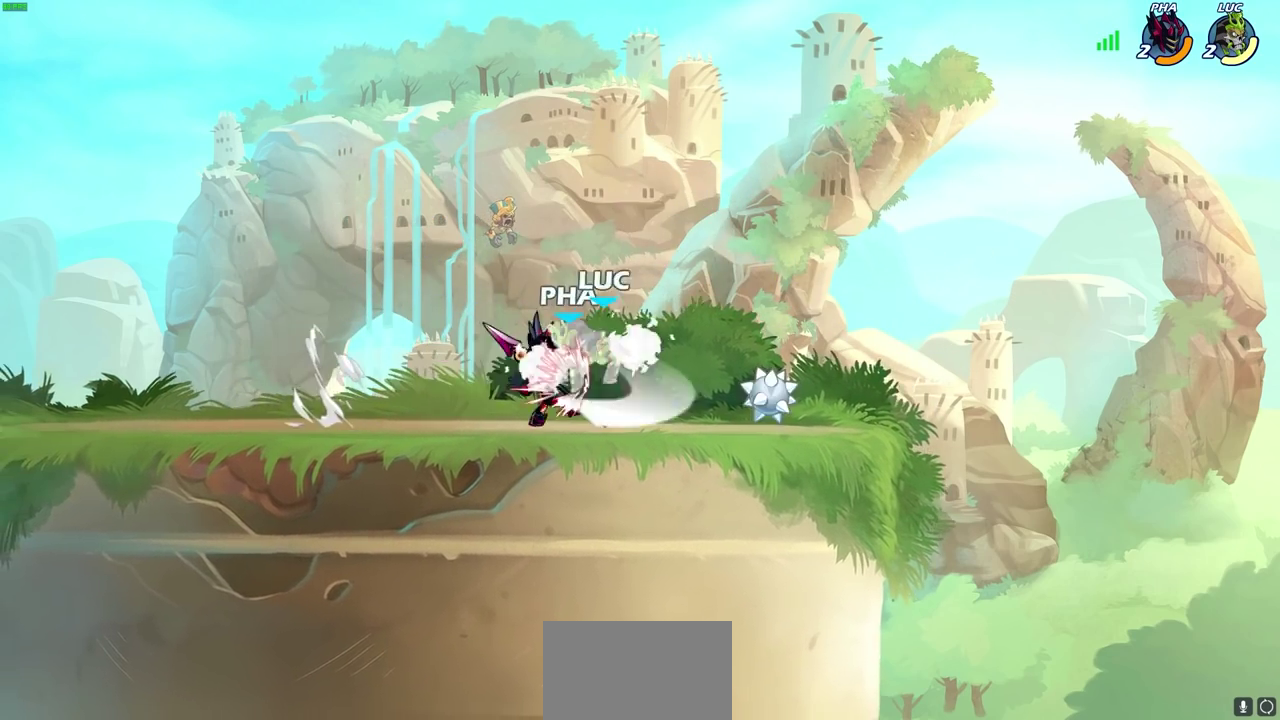
{"dt_ms": 700, "buttons": ["R2"], "left_stick": "down", "right_stick": "center", "events": [[333, "left_stick", "right"], [467, "CROSS", "down"], [567, "CROSS", "up"], [567, "R2", "down"], [600, "left_stick", "down"]]}
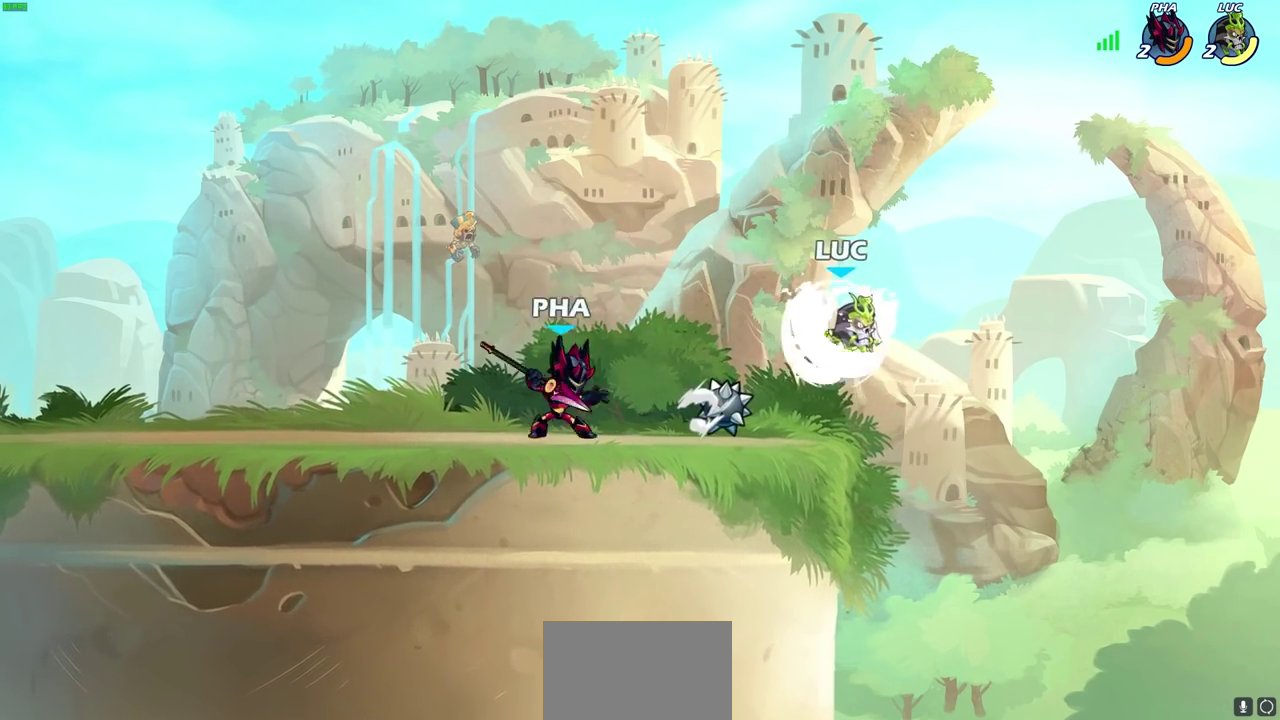
{"dt_ms": 300, "buttons": [], "left_stick": "right", "right_stick": "center", "events": [[33, "left_stick", "up-right"], [133, "R2", "up"], [233, "left_stick", "right"]]}
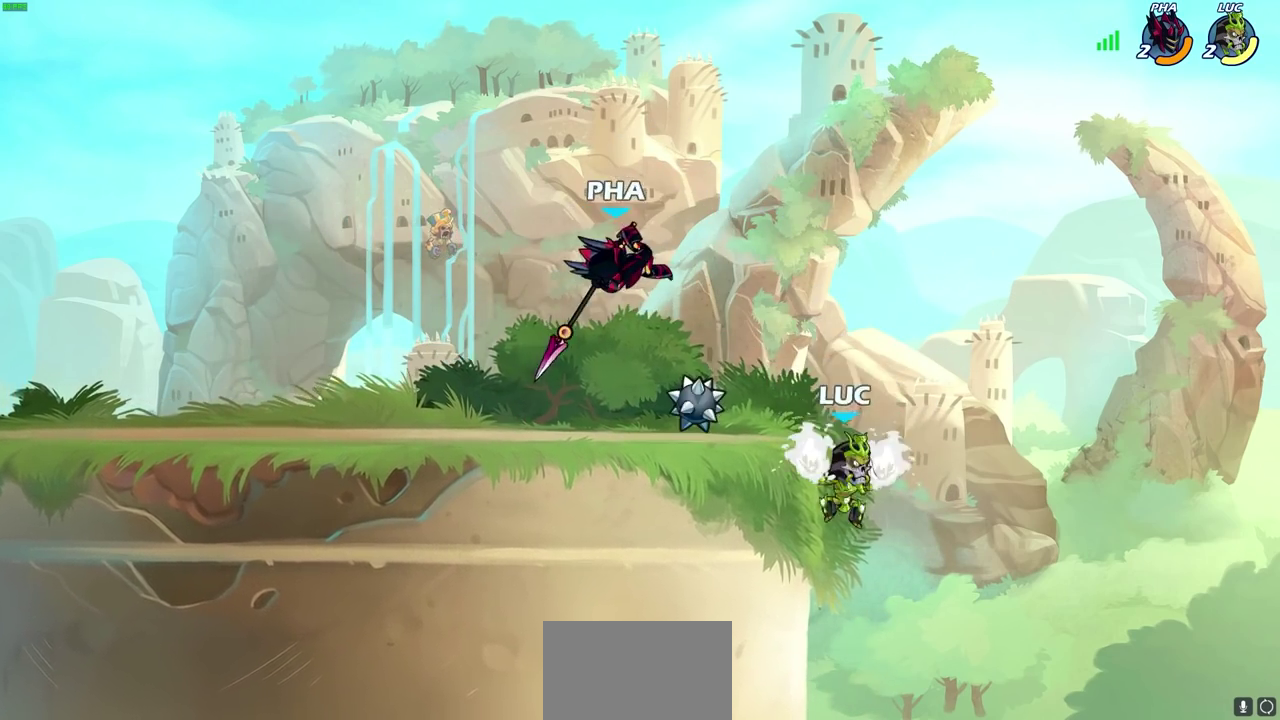
{"dt_ms": 700, "buttons": [], "left_stick": "down-left", "right_stick": "center", "events": [[50, "CROSS", "down"], [50, "left_stick", "up-left"], [100, "left_stick", "left"], [183, "SQUARE", "down"], [250, "CROSS", "up"], [283, "SQUARE", "up"], [583, "left_stick", "down-left"]]}
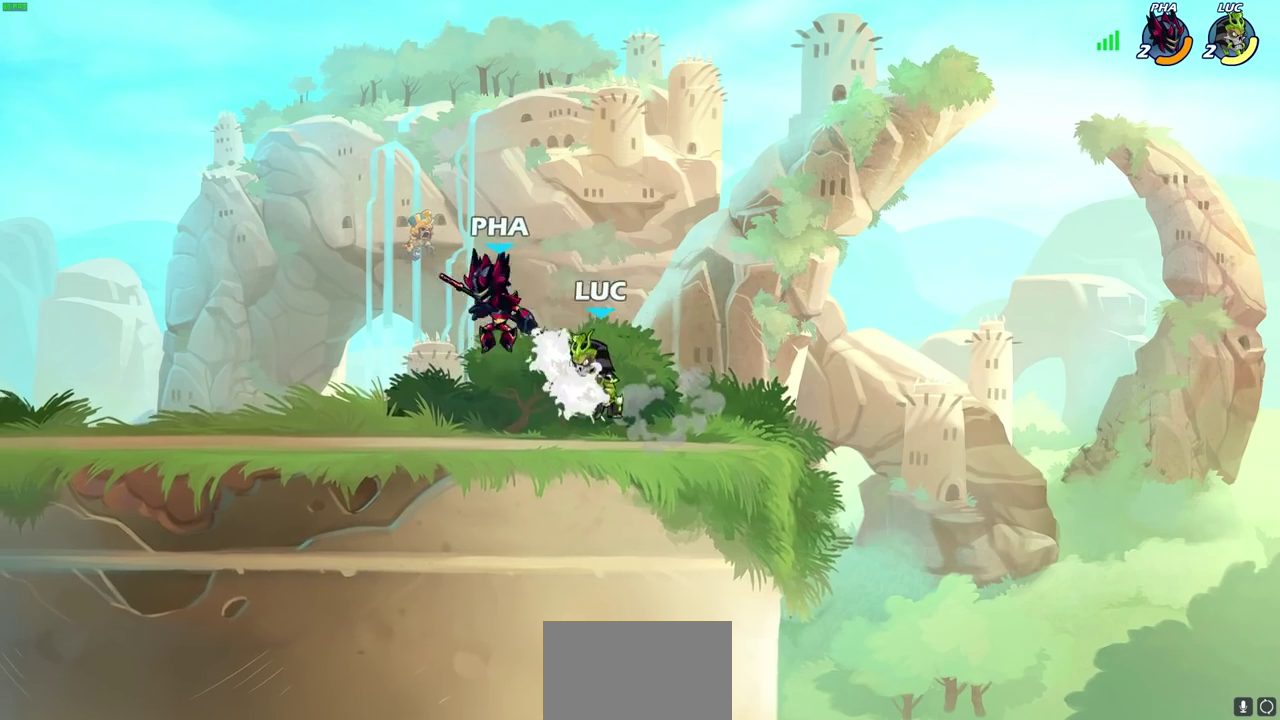
{"dt_ms": 600, "buttons": [], "left_stick": "right", "right_stick": "center", "events": [[33, "left_stick", "down"], [117, "SQUARE", "down"], [167, "left_stick", "center"], [183, "SQUARE", "up"], [500, "left_stick", "right"]]}